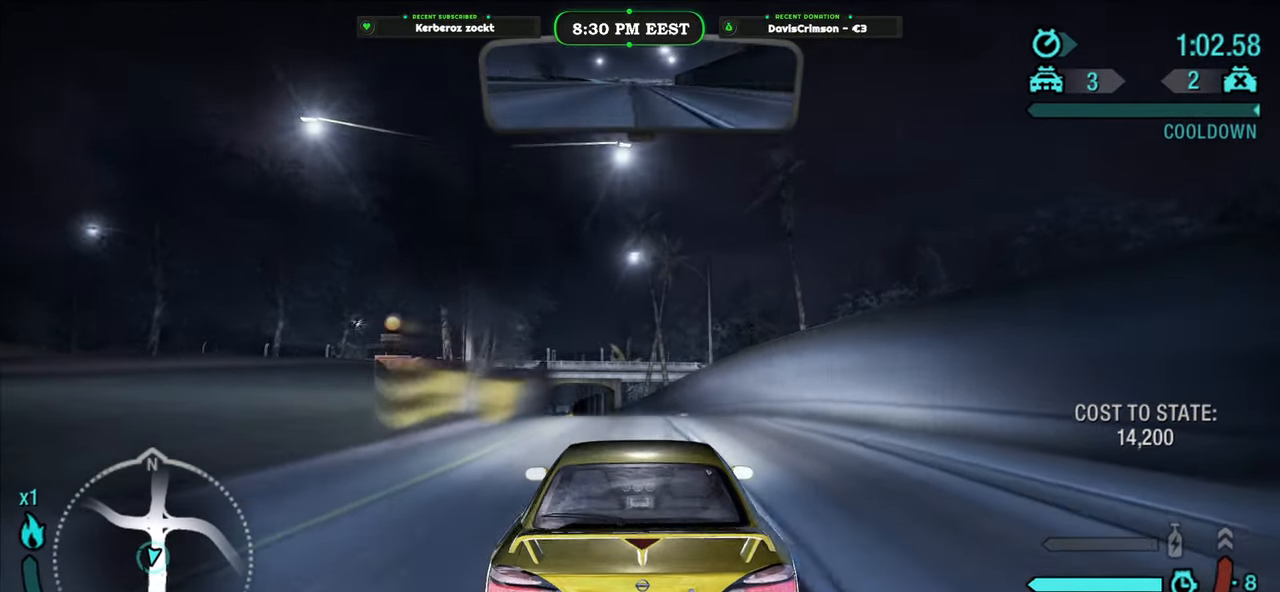
Gameplay with a controller (Xbox layout); each line is a JSON object with the inputs held at the frame after it. "events" lists button and stick changes between this image and that frame as [ms after this image, input, new state], when the widget could be followed in between. Not read: right_stick.
{"buttons": ["R2"], "left_stick": "up-left", "events": [[233, "left_stick", "up-left"]]}
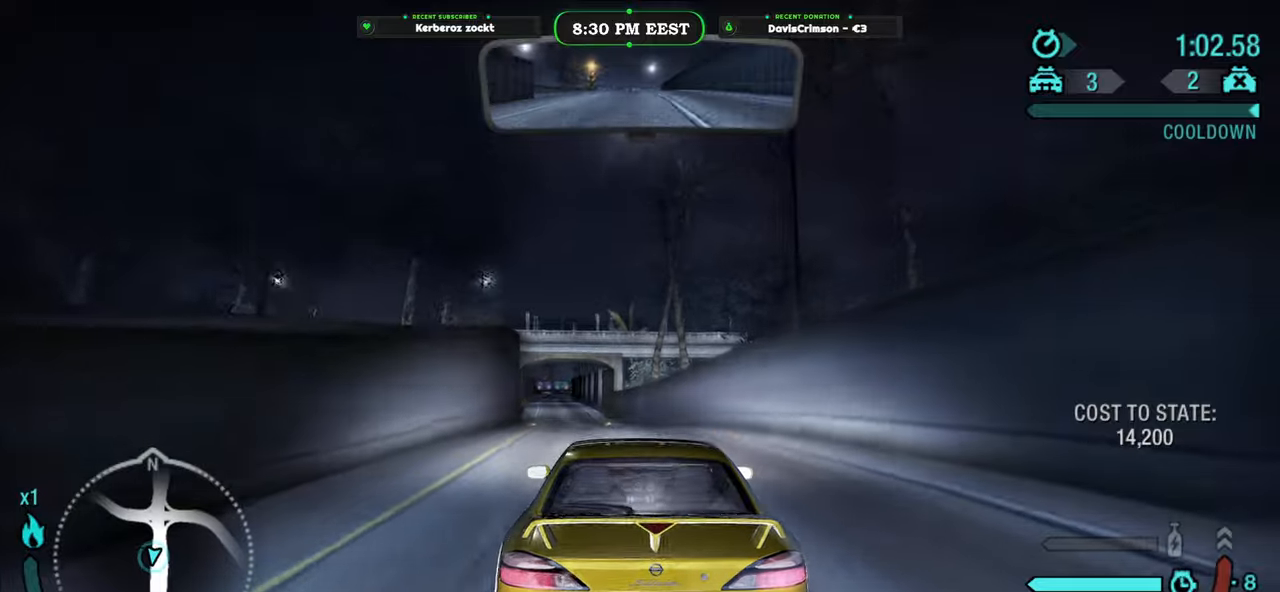
{"buttons": ["R2"], "left_stick": "center", "events": [[117, "left_stick", "center"]]}
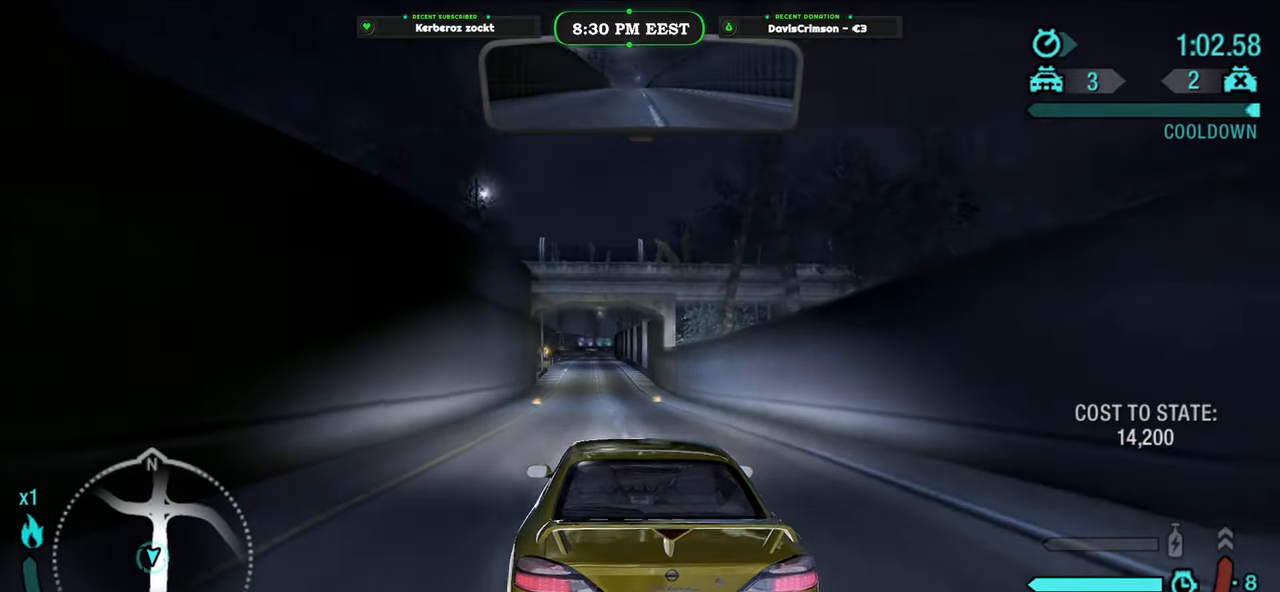
{"buttons": ["R2"], "left_stick": "center", "events": []}
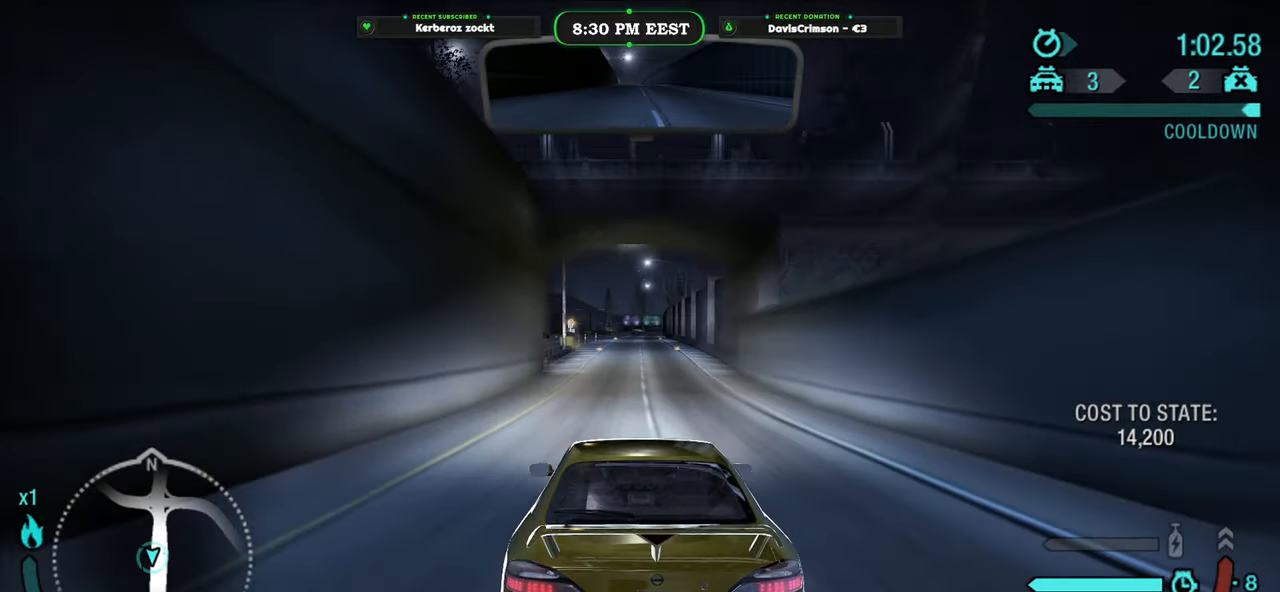
{"buttons": ["R2"], "left_stick": "center", "events": []}
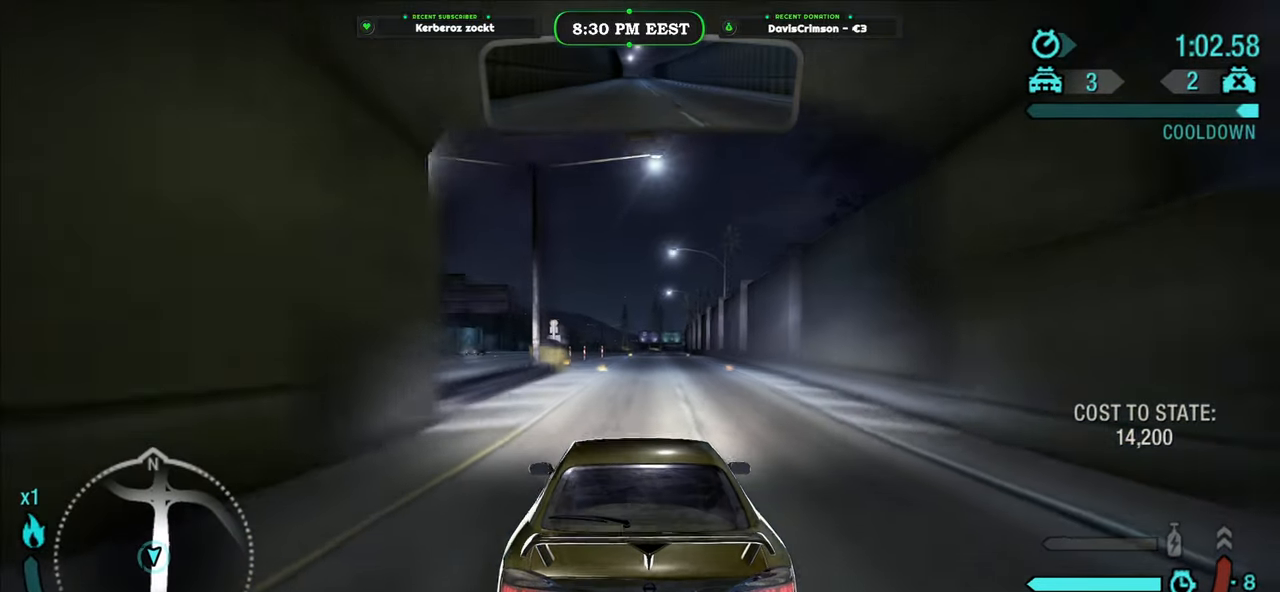
{"buttons": ["R2"], "left_stick": "center", "events": []}
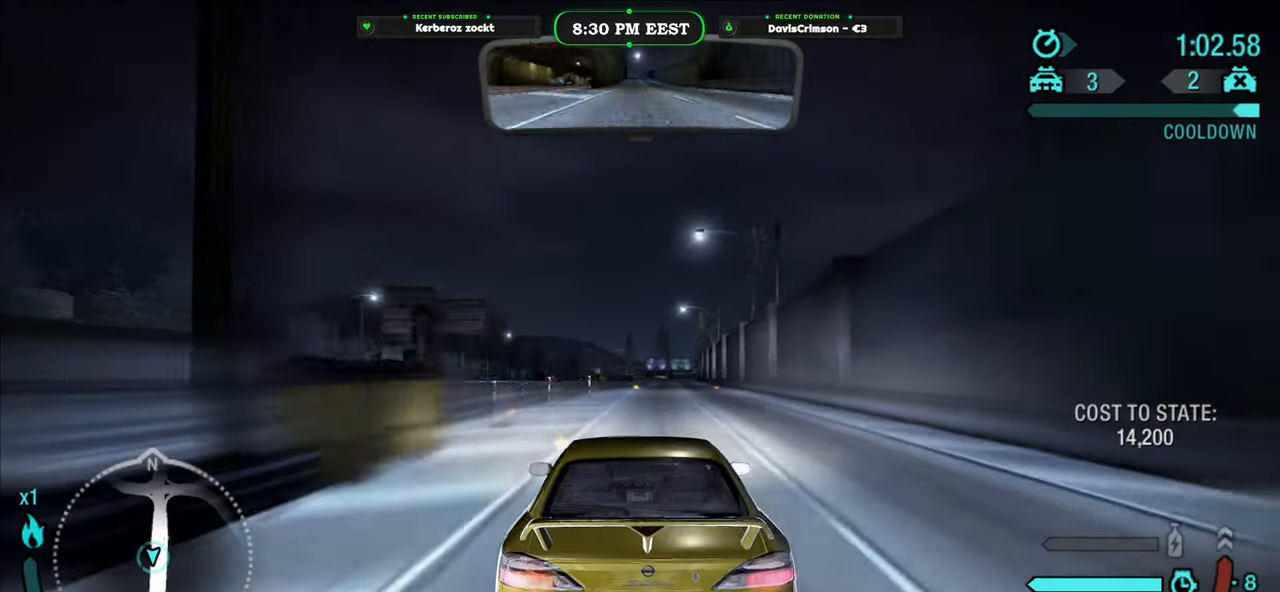
{"buttons": ["R2"], "left_stick": "center", "events": []}
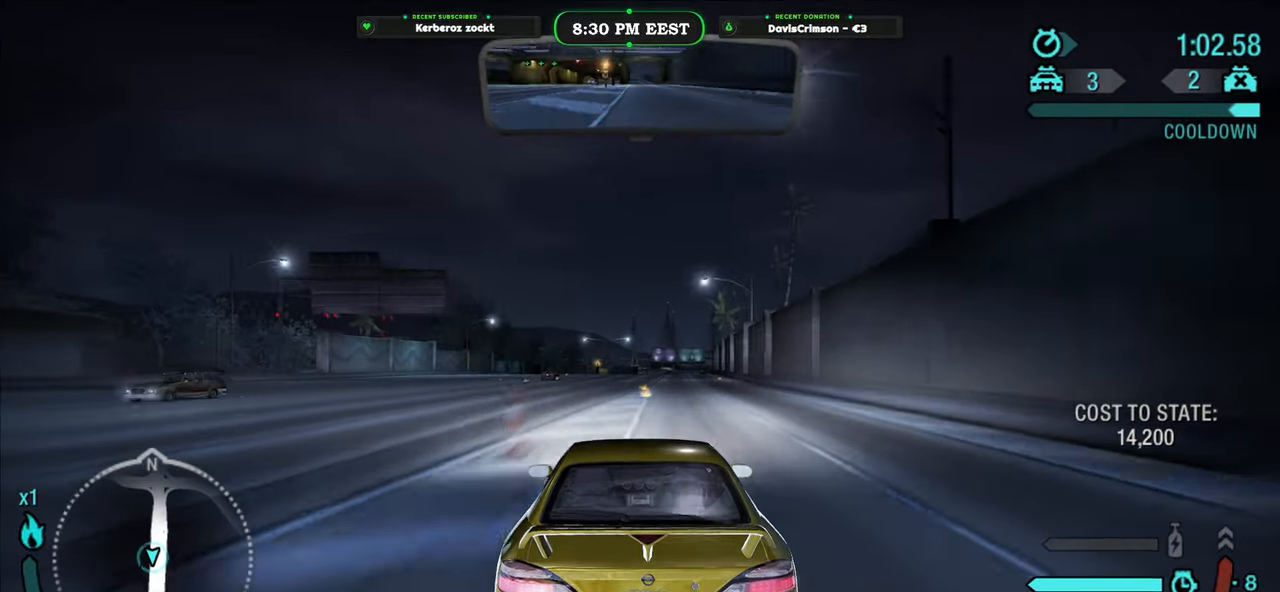
{"buttons": ["R2"], "left_stick": "center", "events": []}
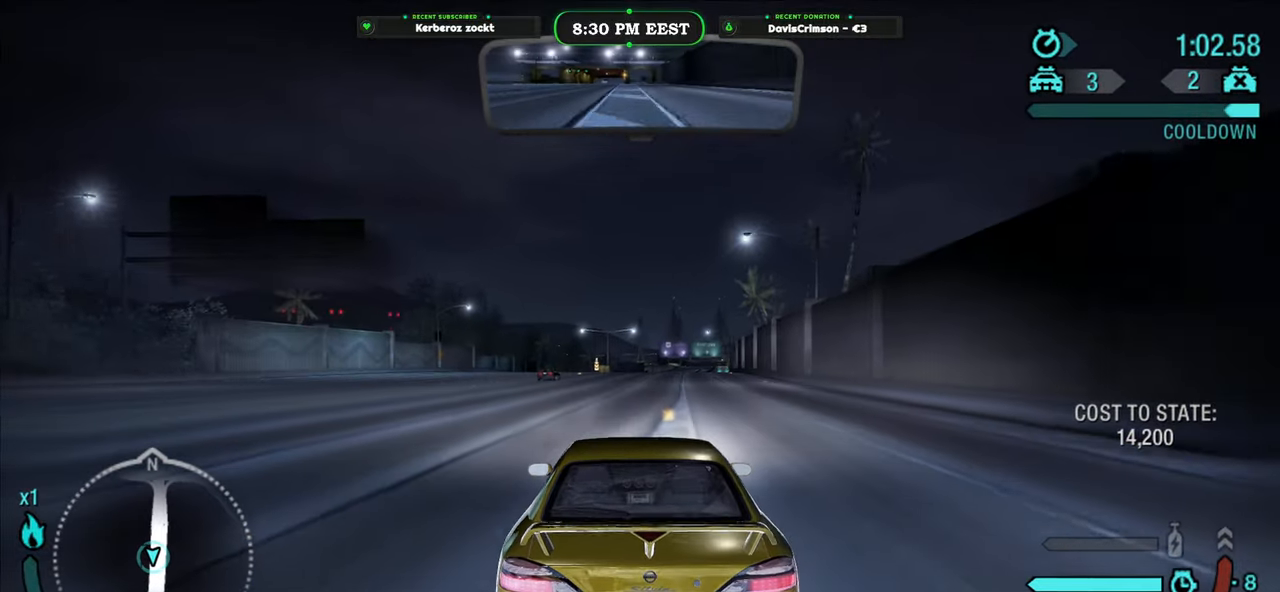
{"buttons": ["R2"], "left_stick": "center", "events": [[217, "left_stick", "right"], [350, "left_stick", "center"]]}
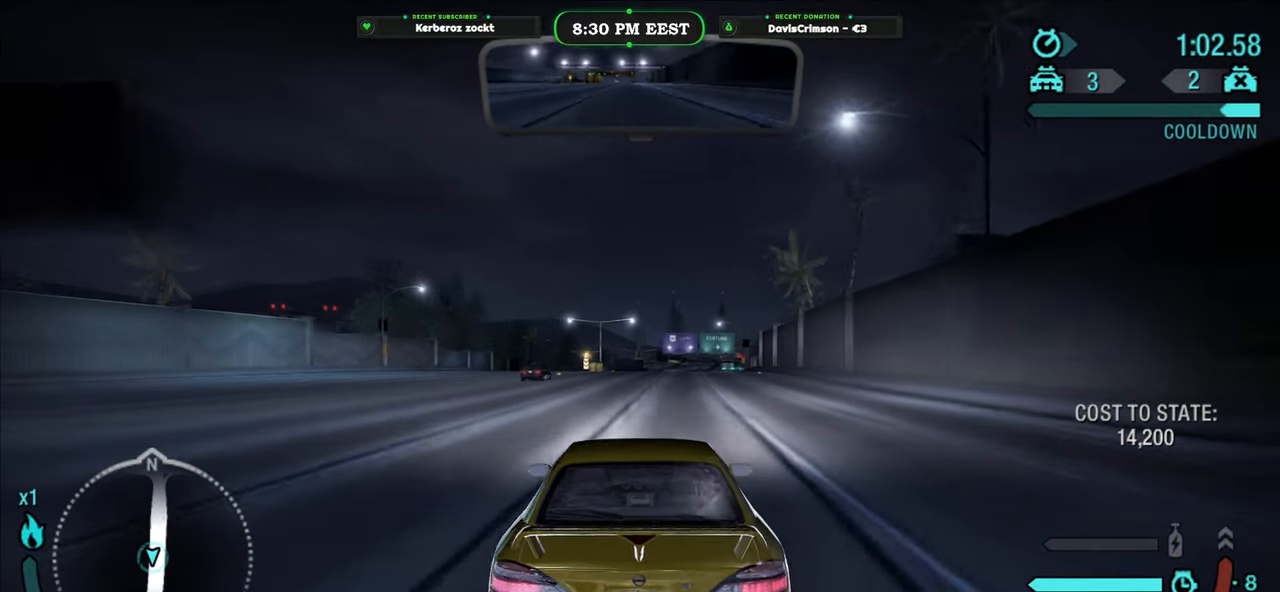
{"buttons": ["R2"], "left_stick": "center", "events": [[183, "left_stick", "right"], [267, "left_stick", "center"]]}
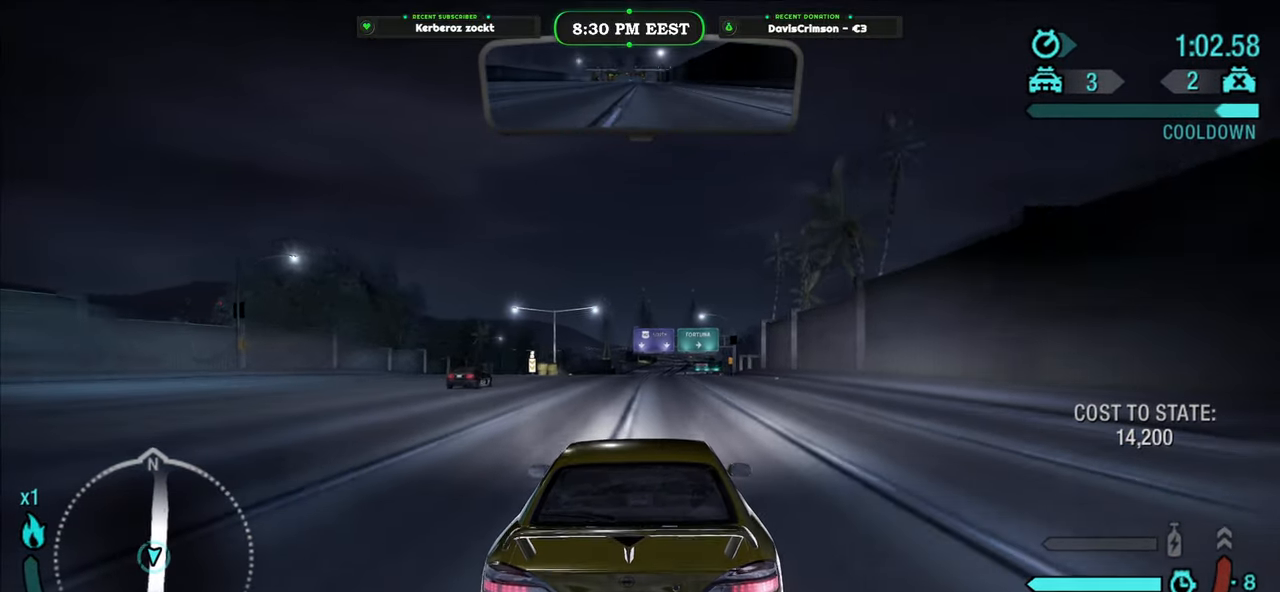
{"buttons": ["R2"], "left_stick": "center", "events": []}
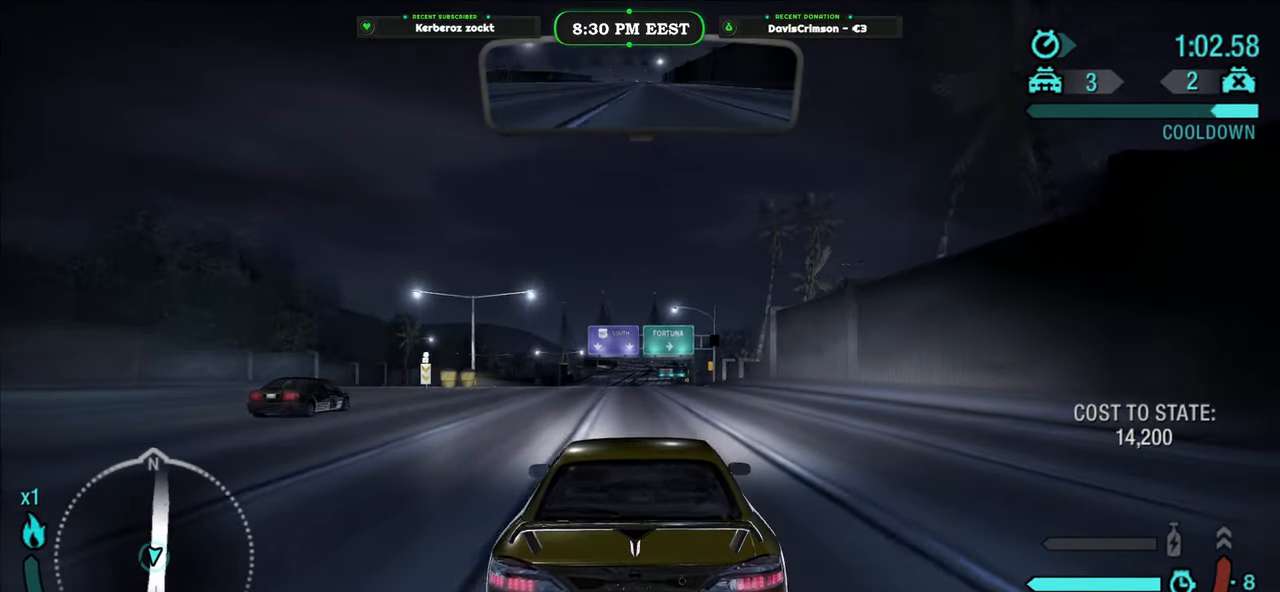
{"buttons": ["R2"], "left_stick": "left", "events": [[450, "left_stick", "left"]]}
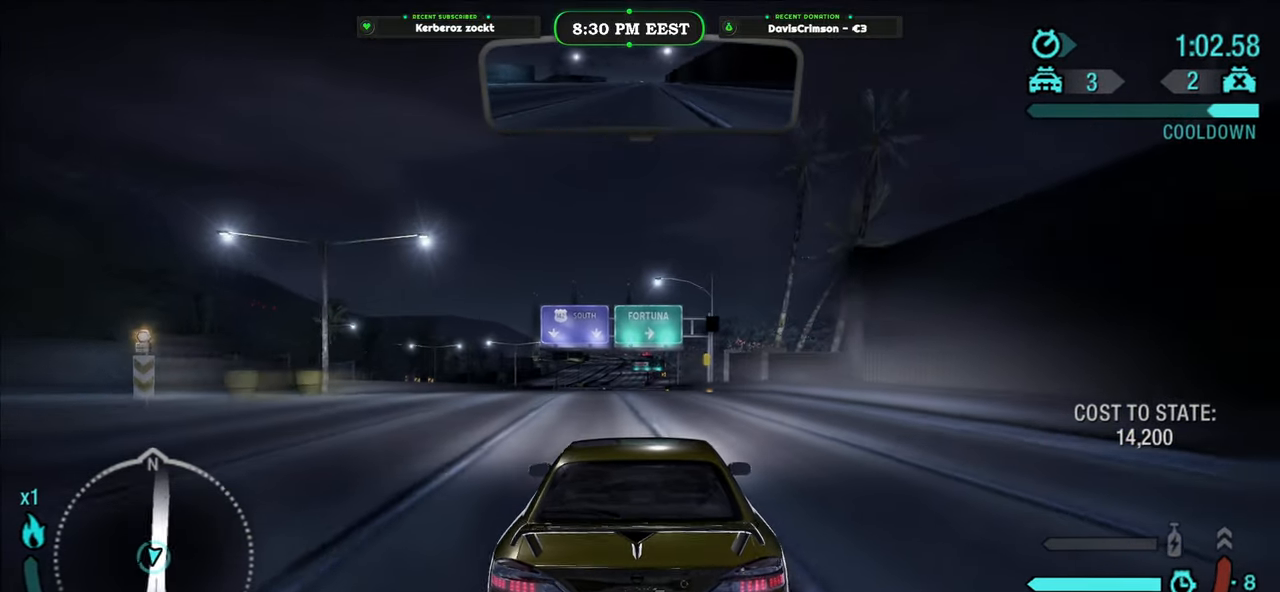
{"buttons": ["R2"], "left_stick": "center", "events": [[33, "left_stick", "center"]]}
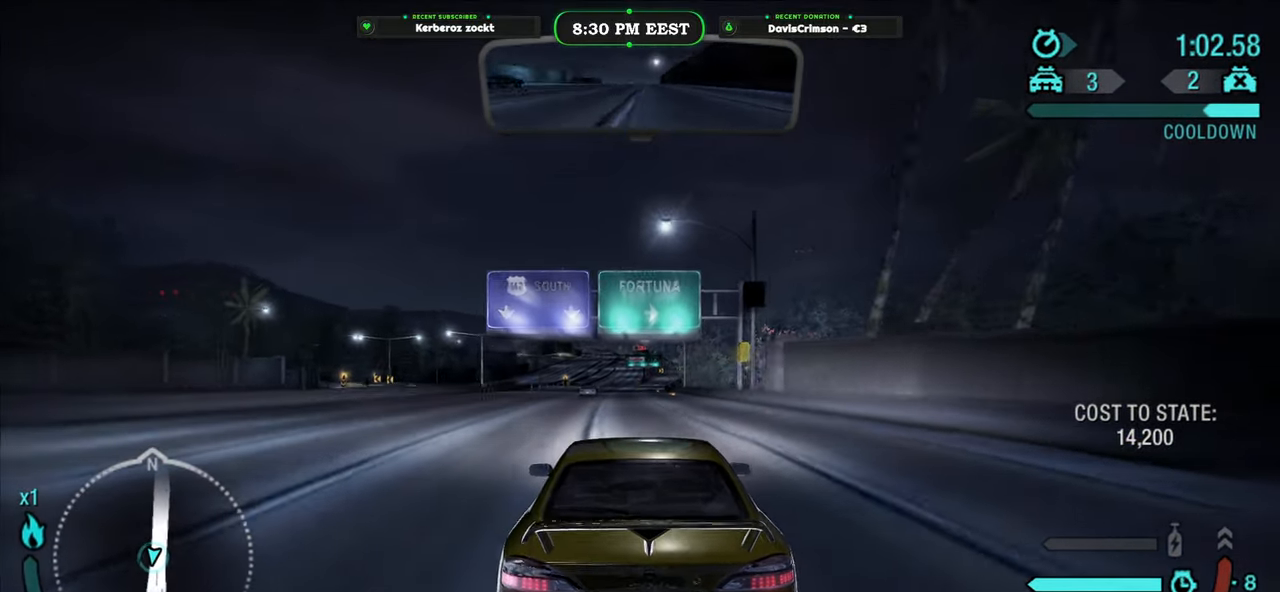
{"buttons": ["R2"], "left_stick": "center", "events": [[117, "left_stick", "right"], [167, "left_stick", "center"]]}
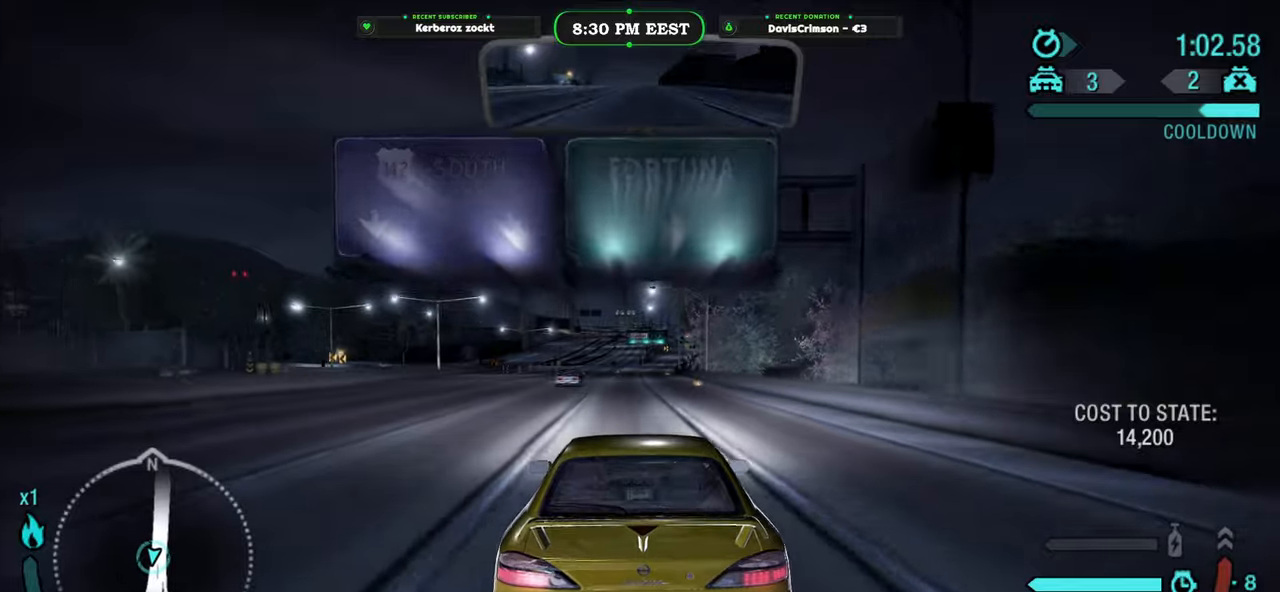
{"buttons": ["R2"], "left_stick": "center", "events": [[183, "left_stick", "left"], [300, "left_stick", "center"]]}
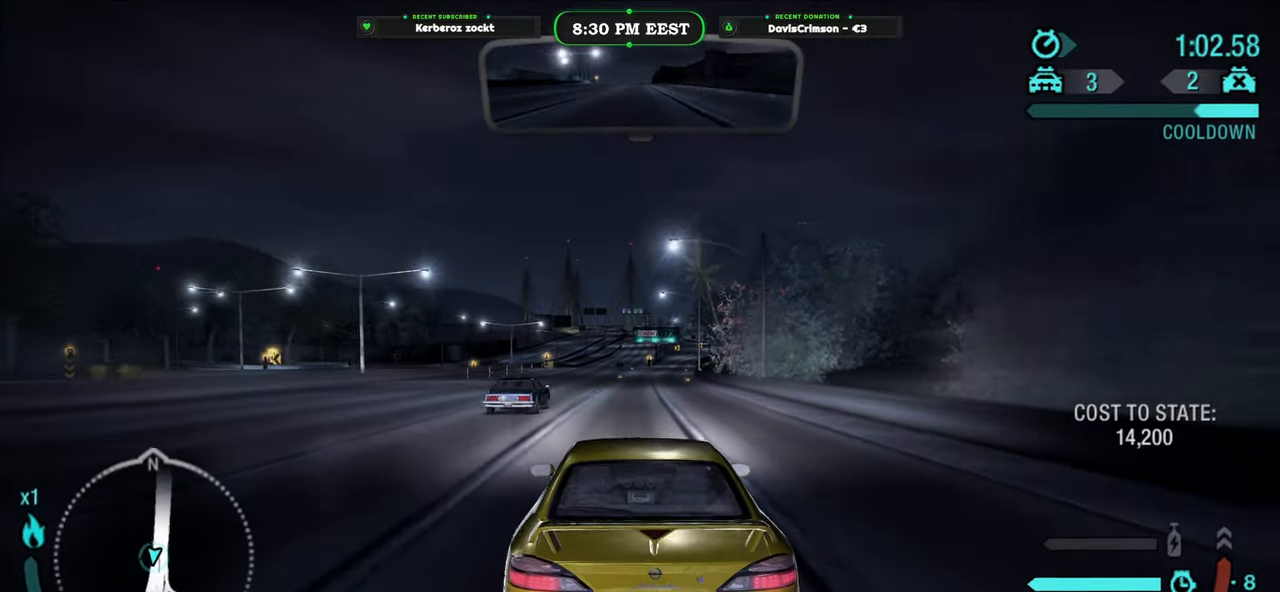
{"buttons": ["R2"], "left_stick": "center", "events": [[367, "left_stick", "right"], [467, "left_stick", "center"]]}
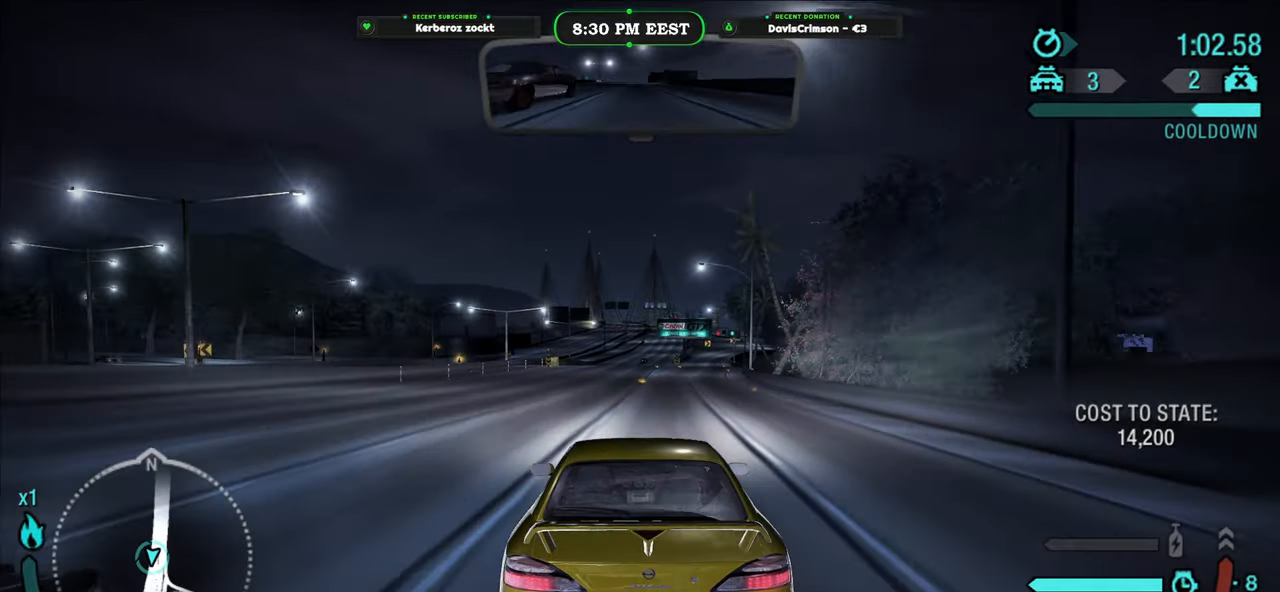
{"buttons": ["R2"], "left_stick": "center", "events": []}
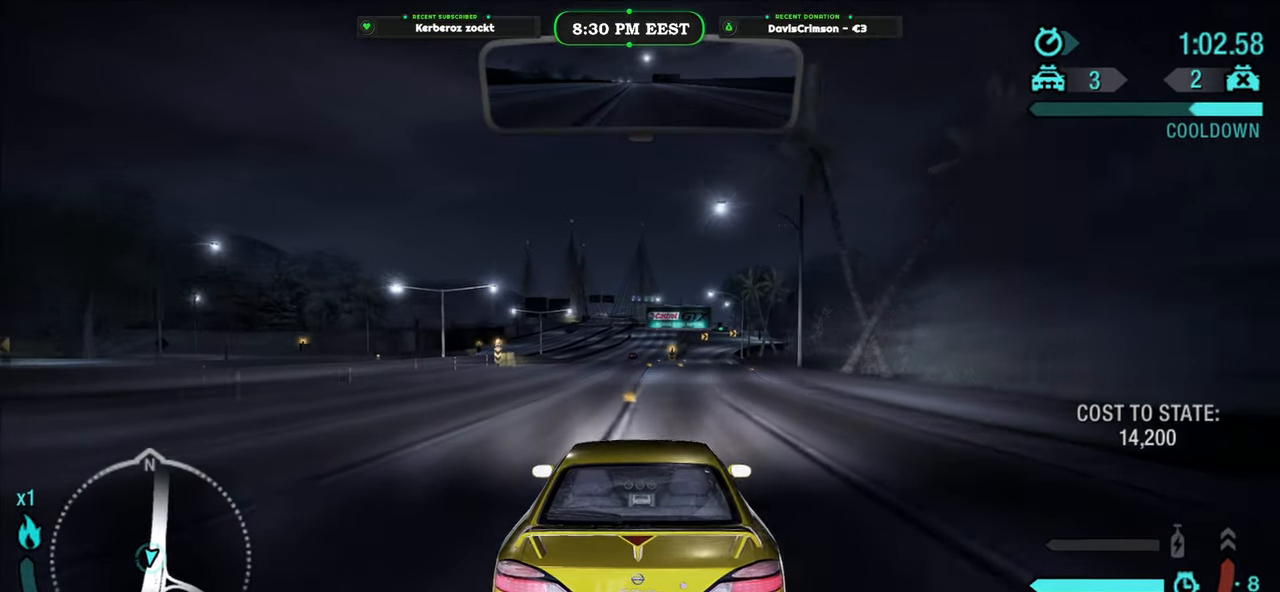
{"buttons": ["R2"], "left_stick": "center", "events": [[183, "left_stick", "right"], [283, "left_stick", "center"]]}
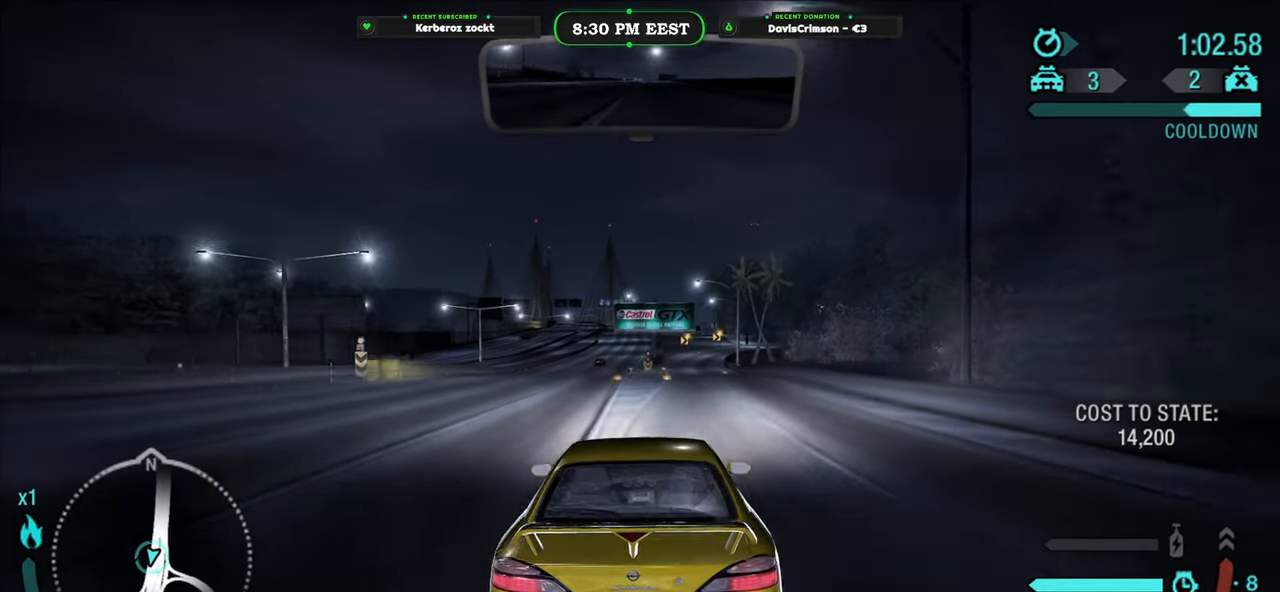
{"buttons": ["R2"], "left_stick": "center", "events": []}
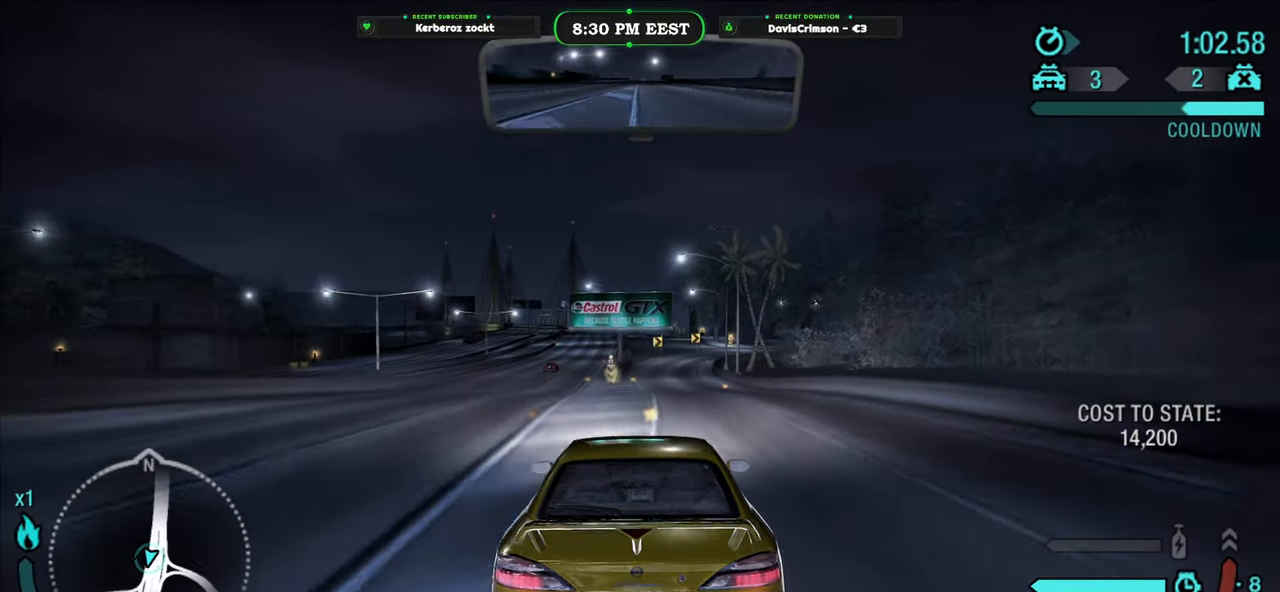
{"buttons": ["R2"], "left_stick": "center", "events": []}
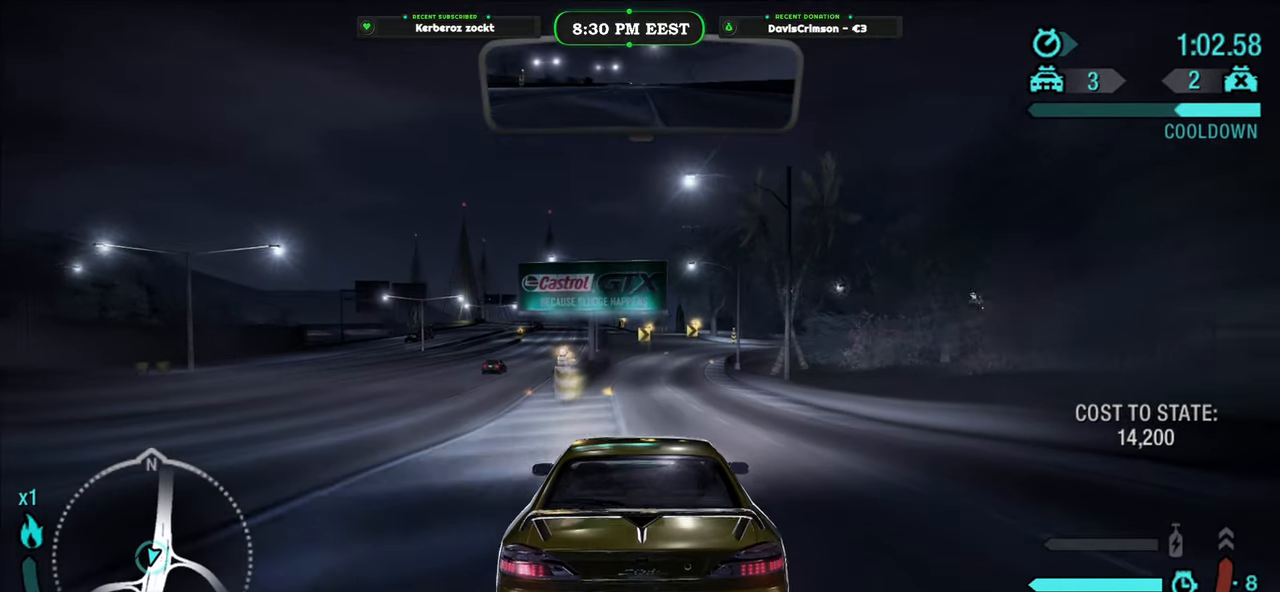
{"buttons": ["R2"], "left_stick": "right", "events": [[483, "left_stick", "right"]]}
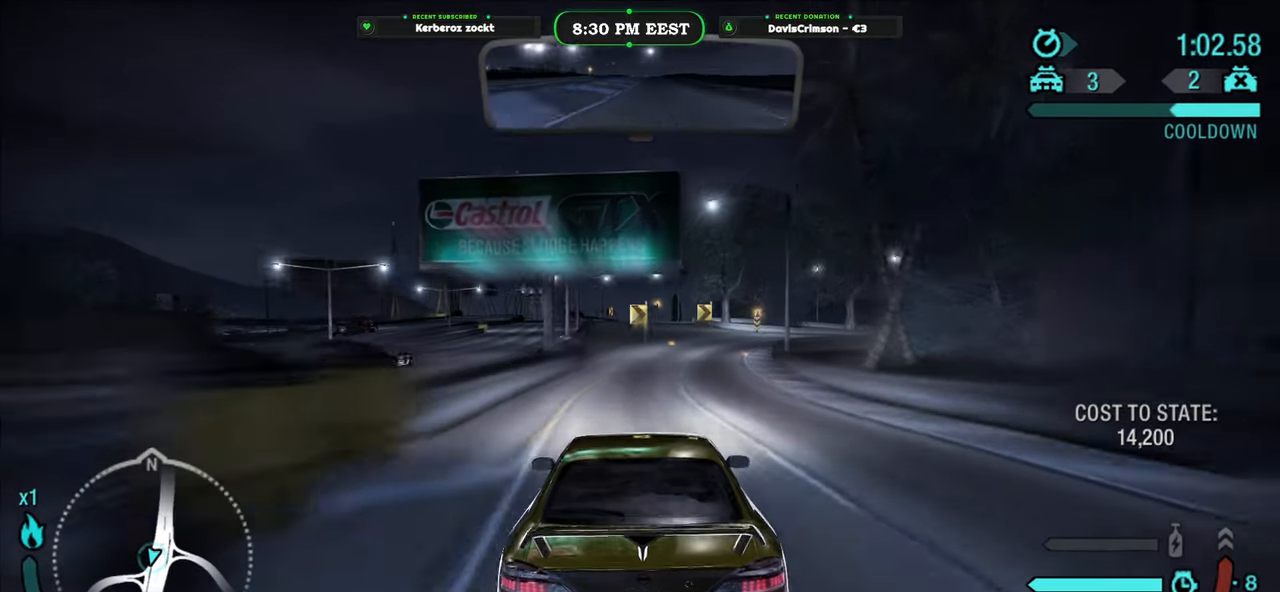
{"buttons": [], "left_stick": "center", "events": [[100, "R2", "up"], [217, "L2", "down"], [250, "left_stick", "center"], [483, "L2", "up"]]}
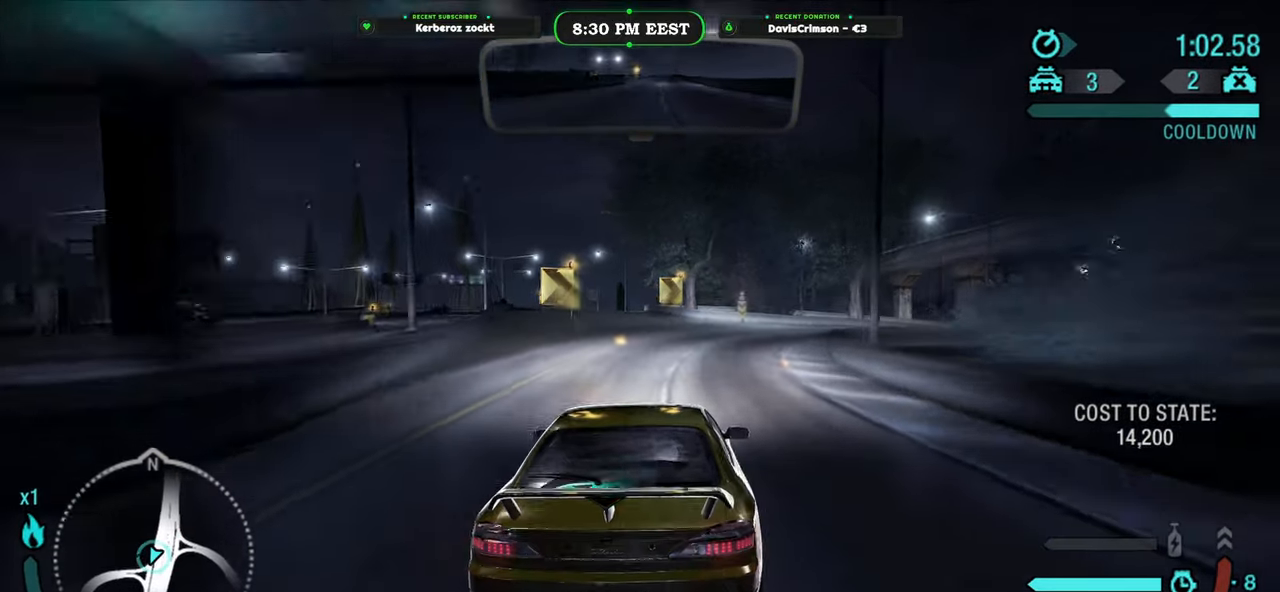
{"buttons": [], "left_stick": "right", "events": [[33, "left_stick", "right"], [200, "L2", "down"], [433, "L2", "up"]]}
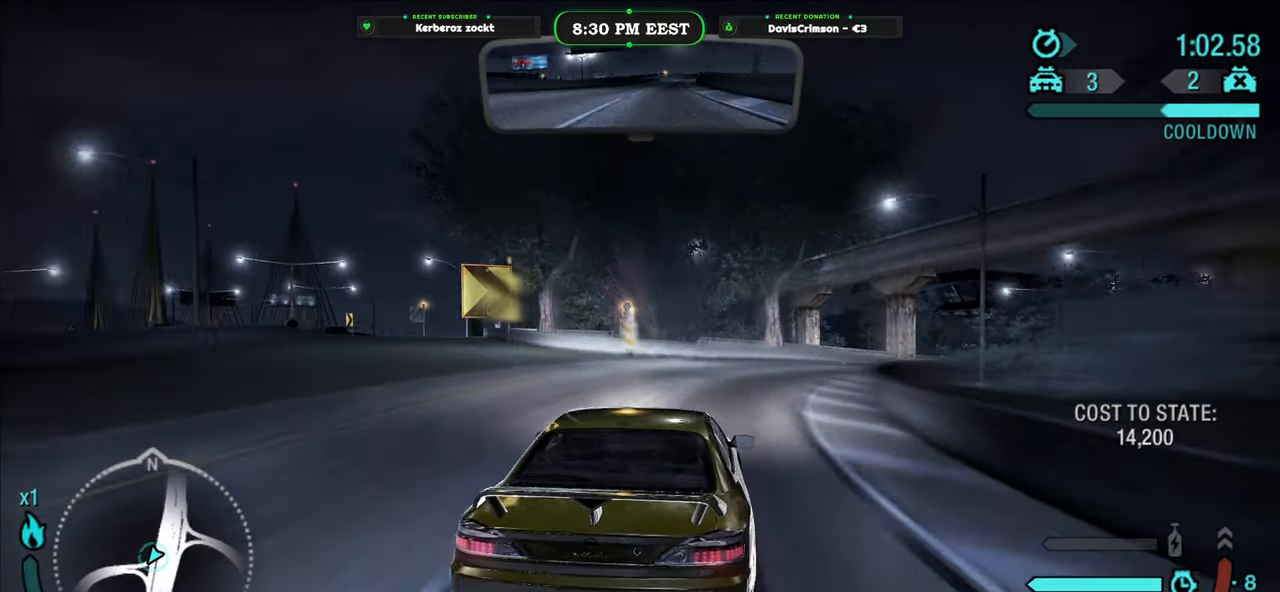
{"buttons": ["R2"], "left_stick": "right", "events": [[183, "R2", "down"], [200, "left_stick", "center"], [300, "left_stick", "right"]]}
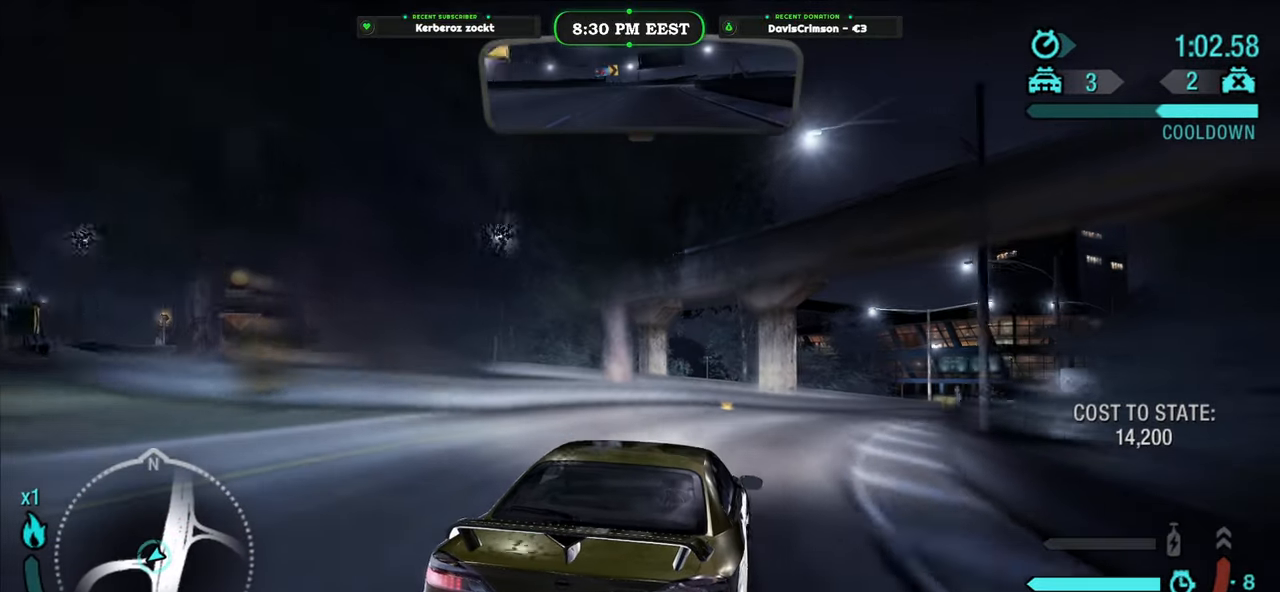
{"buttons": ["R2"], "left_stick": "center", "events": [[417, "left_stick", "center"]]}
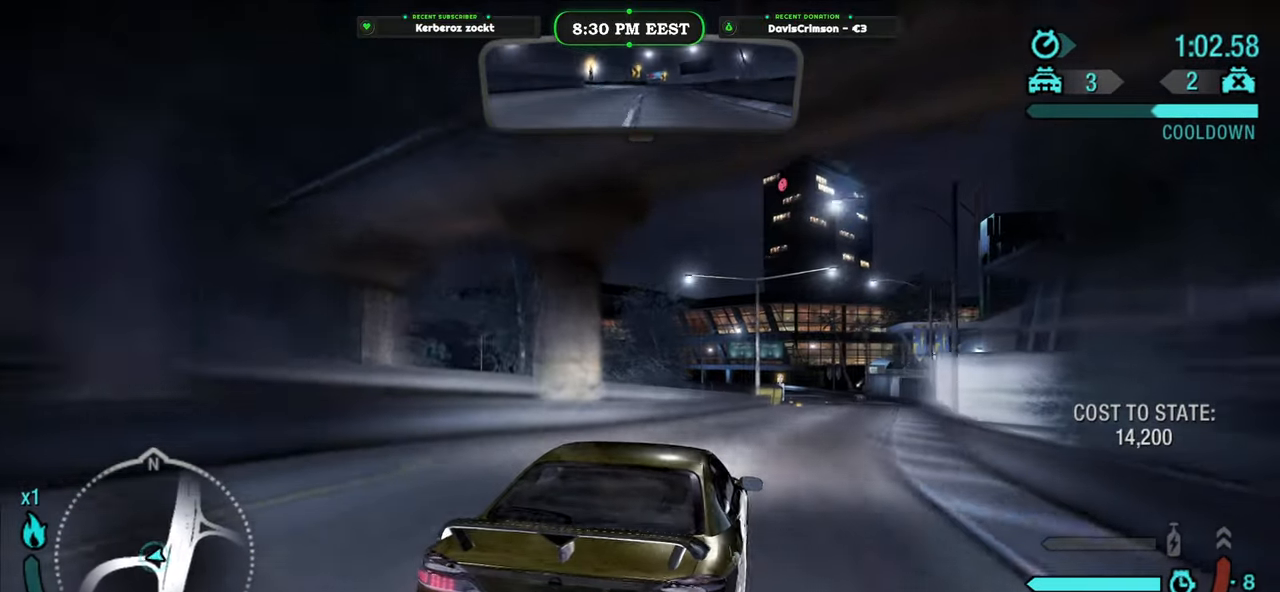
{"buttons": ["R2"], "left_stick": "center", "events": [[333, "left_stick", "left"], [450, "left_stick", "center"]]}
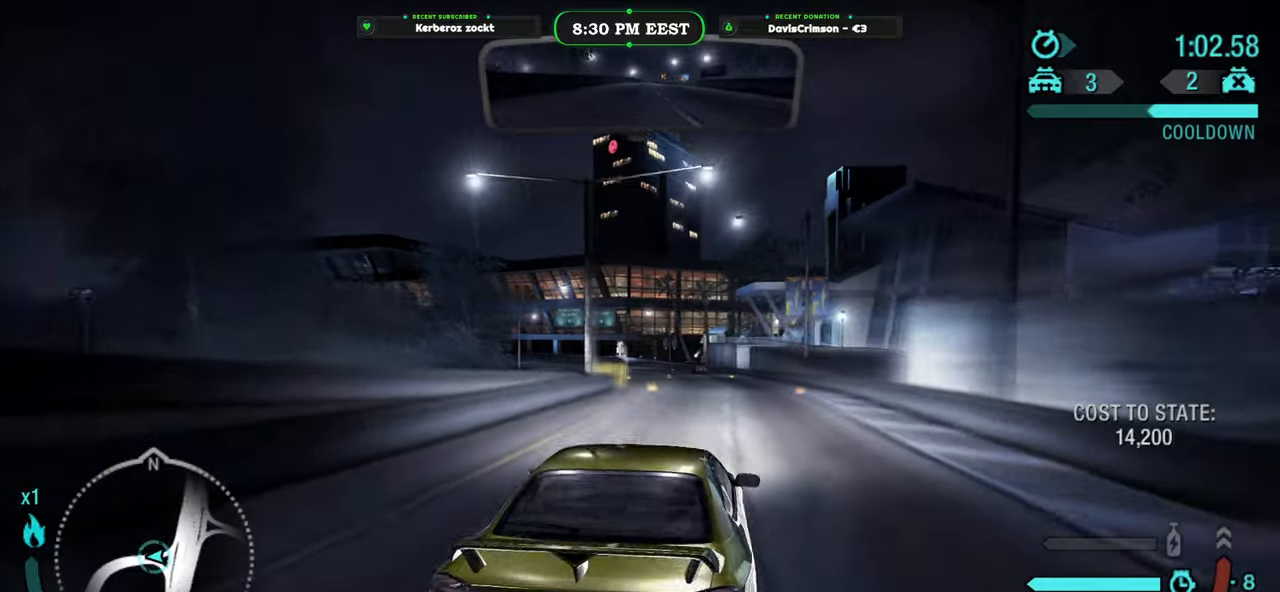
{"buttons": ["R2"], "left_stick": "center", "events": [[317, "left_stick", "left"], [450, "left_stick", "center"]]}
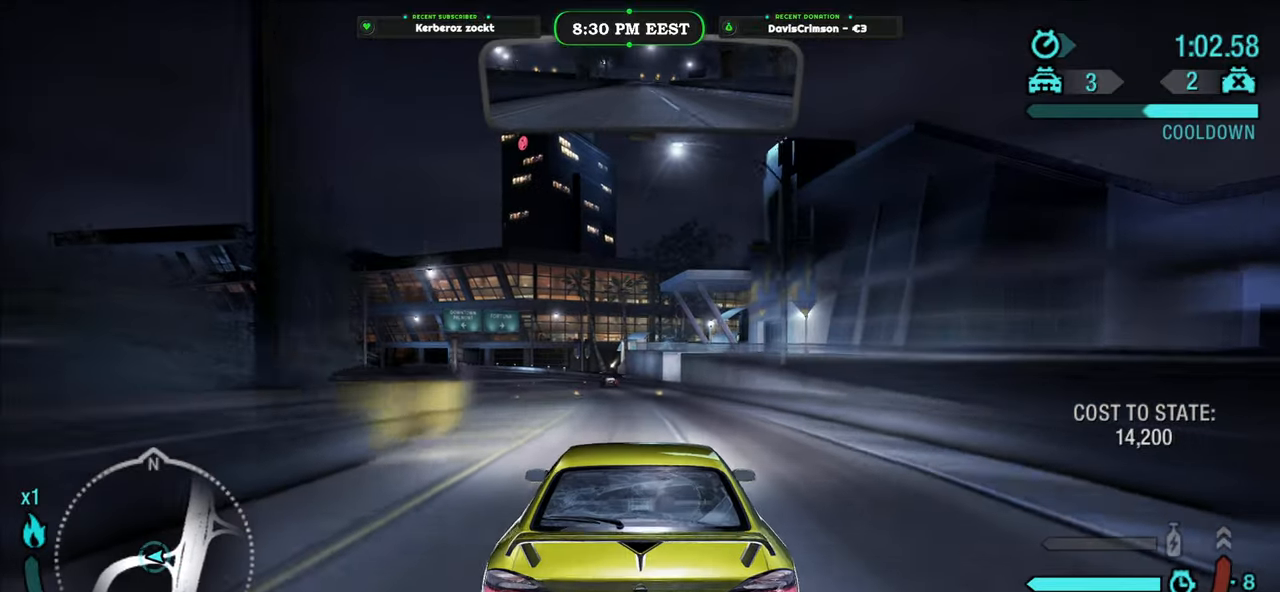
{"buttons": ["R2"], "left_stick": "center", "events": [[133, "A", "down"], [200, "A", "up"], [300, "left_stick", "left"], [450, "left_stick", "center"]]}
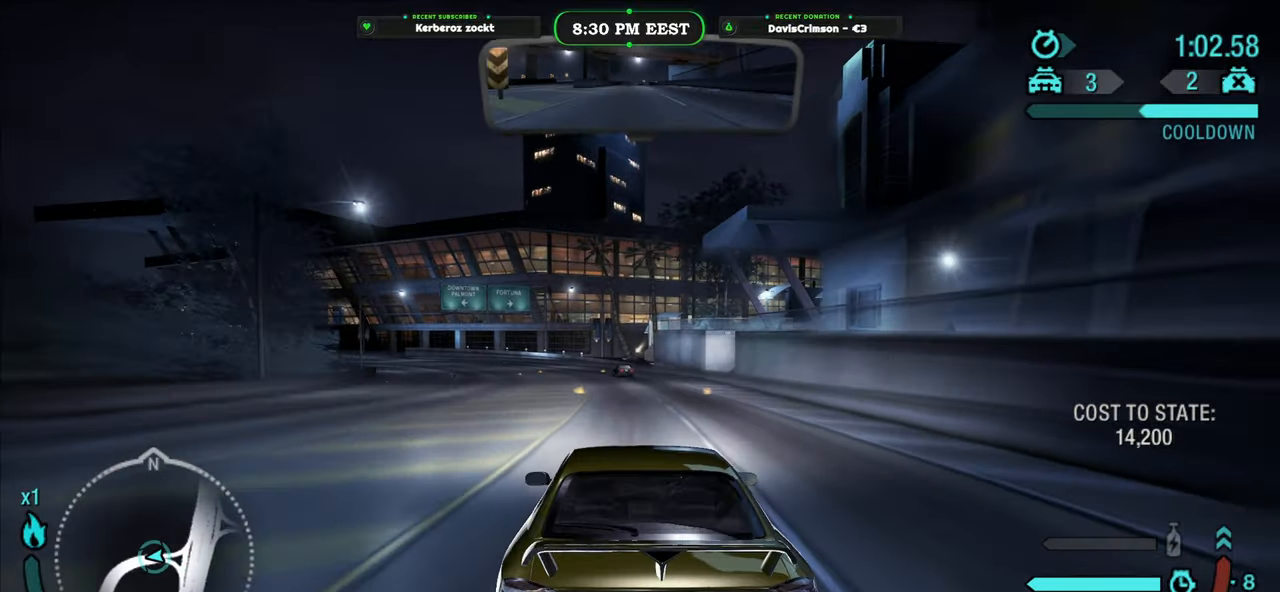
{"buttons": ["R2"], "left_stick": "up-left", "events": [[467, "left_stick", "up-left"]]}
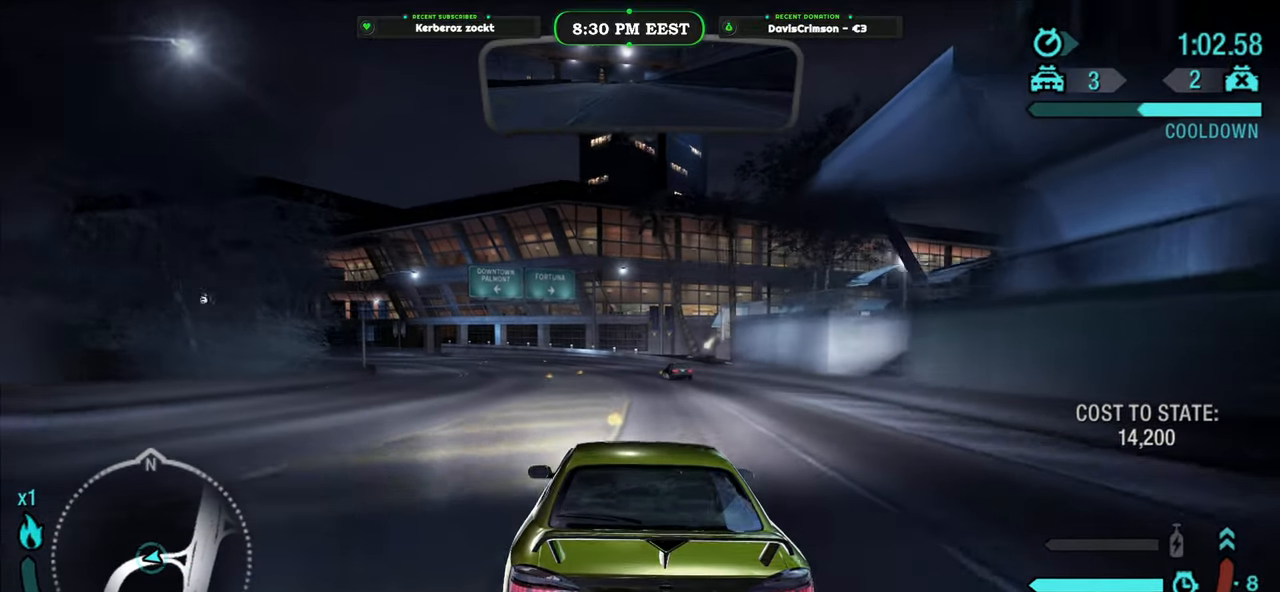
{"buttons": ["R2"], "left_stick": "center", "events": [[217, "left_stick", "center"]]}
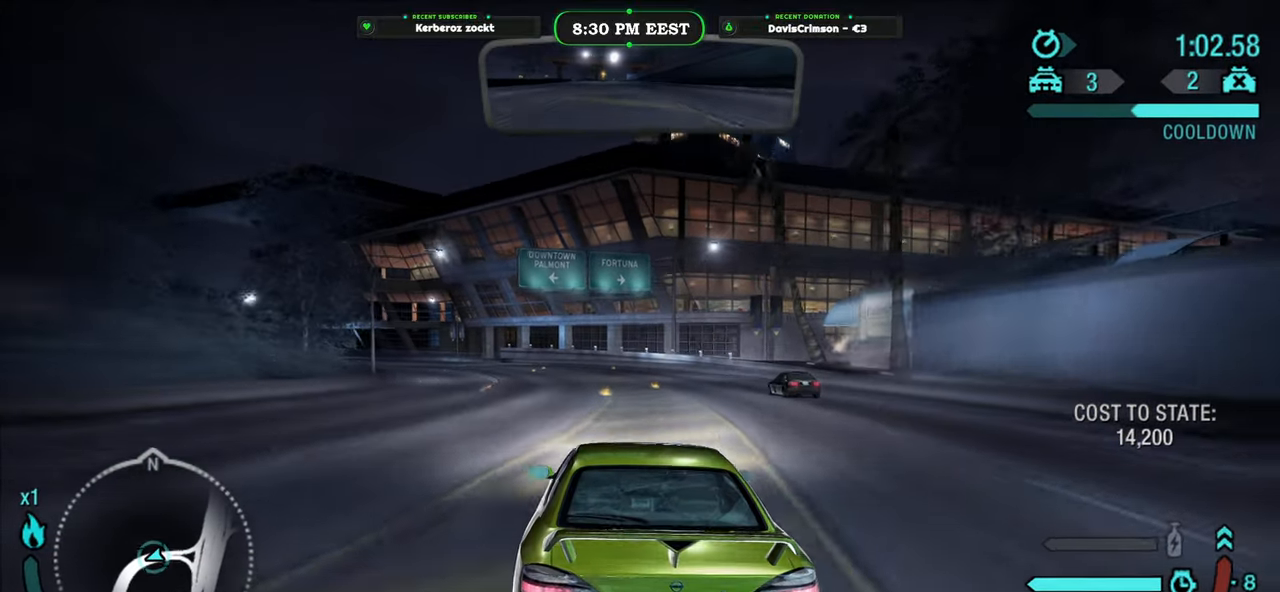
{"buttons": ["R2"], "left_stick": "center", "events": []}